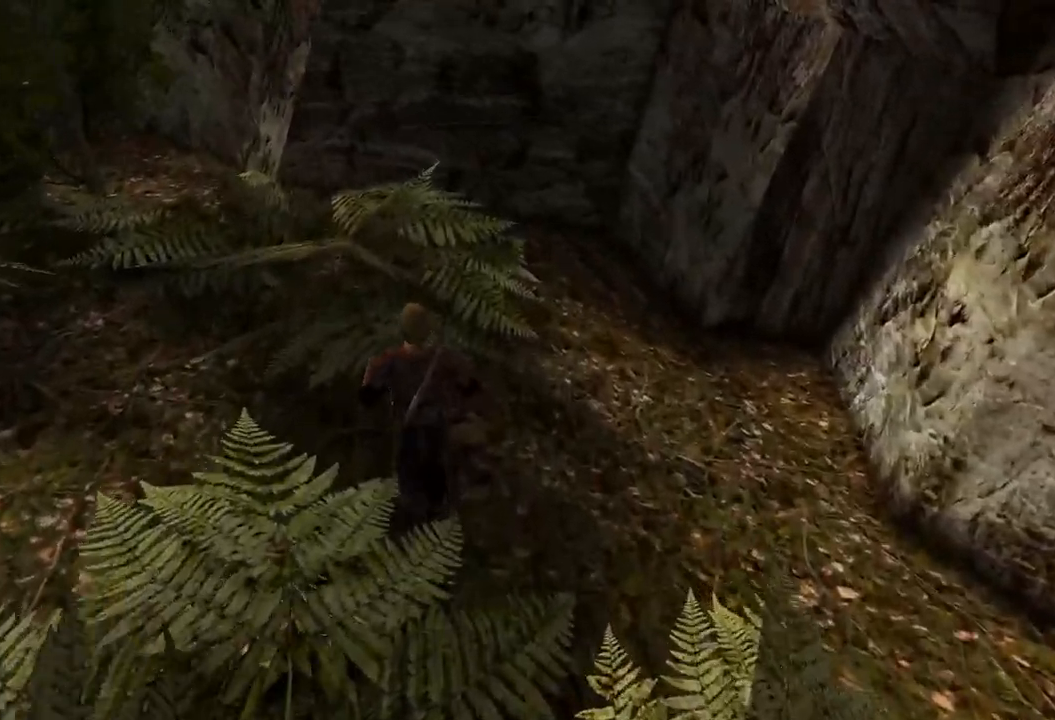
Gameplay with keyboard and mouse; each line is a JSON object with the keys and mouse buttons held at the frame after it. "events" lists presses ("down") and releases ("up") of "a", "ctrl", "d", "e", "q", "s", "shift", "space", "w", "mouse_left", "mouse_wheel", "mouse_right", "mouse_mb4" and "mouse_mb5" between this image and that frame as [ms after this image, input, new state], when the widget could be followed in between. "mouse_left", "mouse_wheel", "mouse_right", "mouse_mb4", "mouse_mb5" = the "left", "wheel", "right", "mb4", "mb5" buttons of the "mouse" list. No other keys are recorded. "wheel" means that the mouse wheel is clicked or scrolled. Mouse movement is not recorded.
{"keys": ["w"], "mouse": [], "events": []}
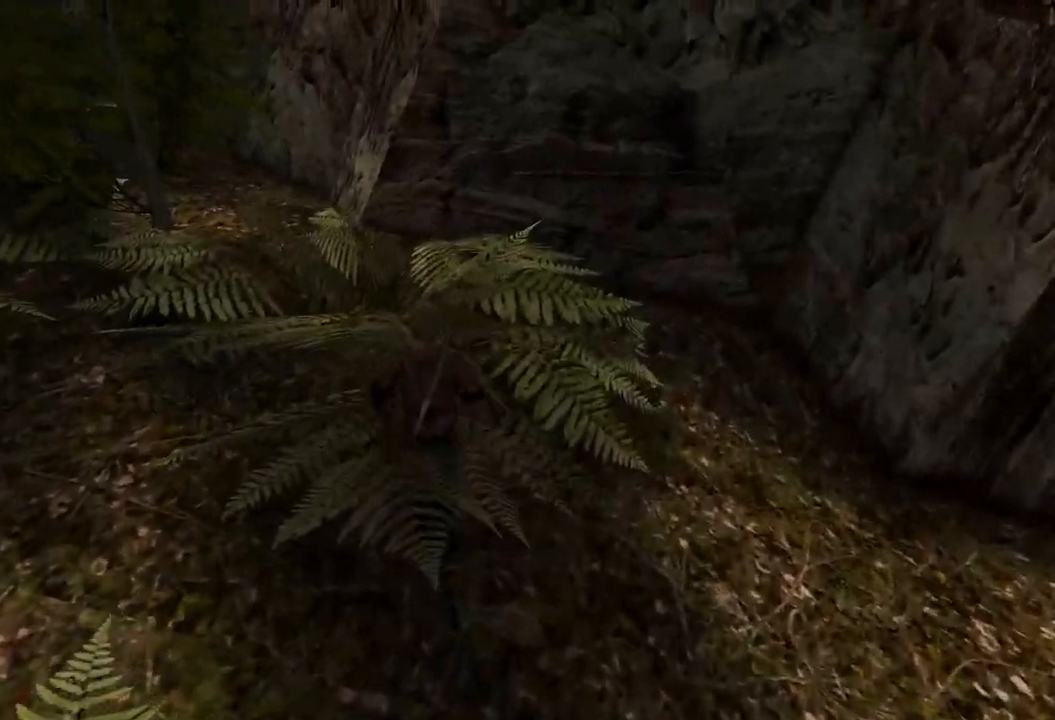
{"keys": ["w"], "mouse": [], "events": []}
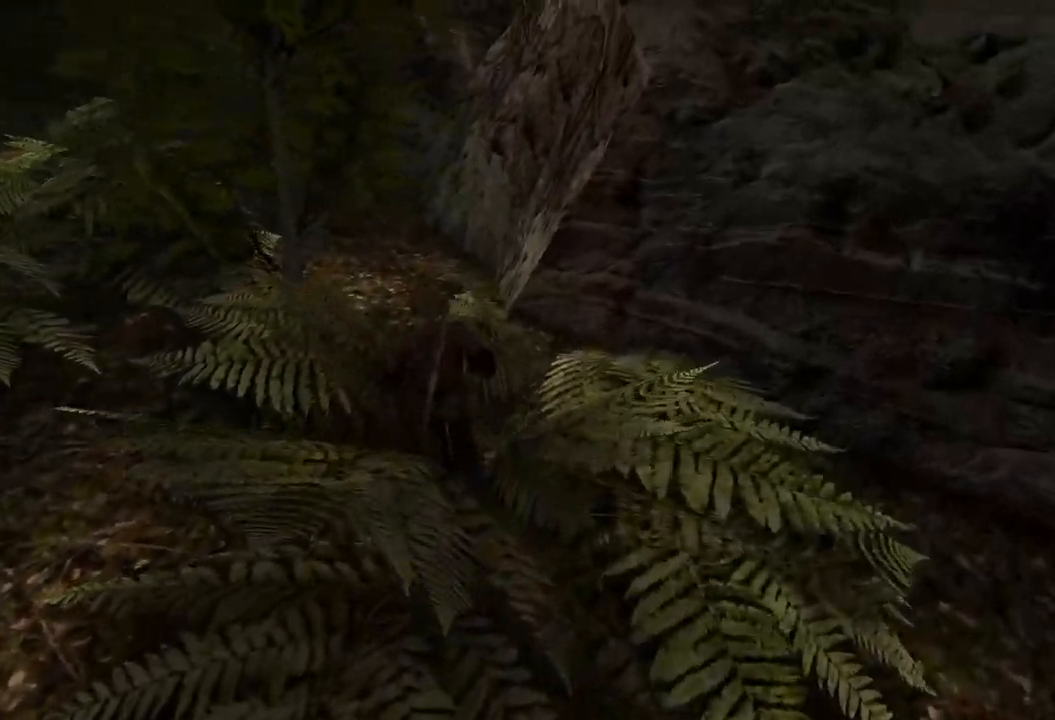
{"keys": ["w"], "mouse": [], "events": []}
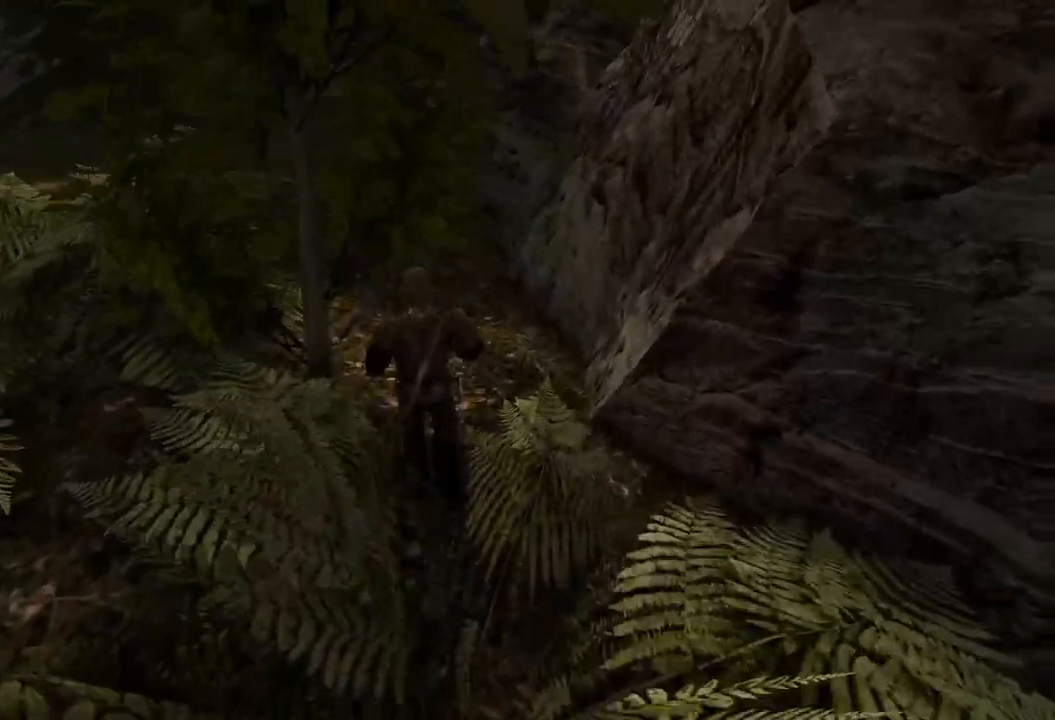
{"keys": ["w"], "mouse": [], "events": []}
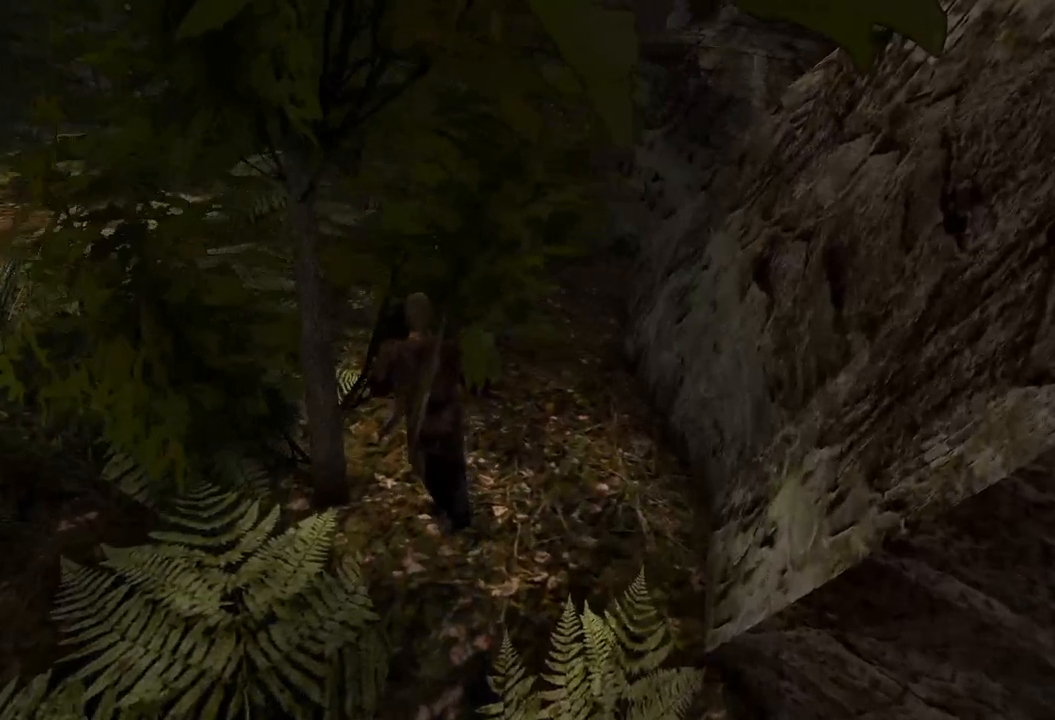
{"keys": ["w"], "mouse": [], "events": []}
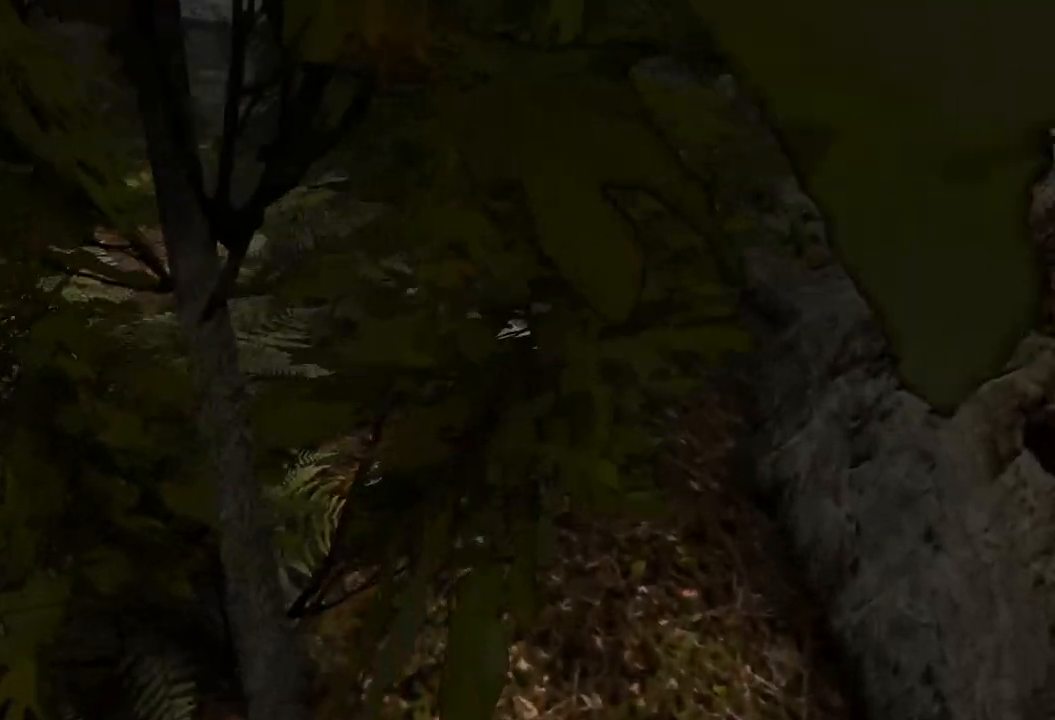
{"keys": ["w"], "mouse": [], "events": []}
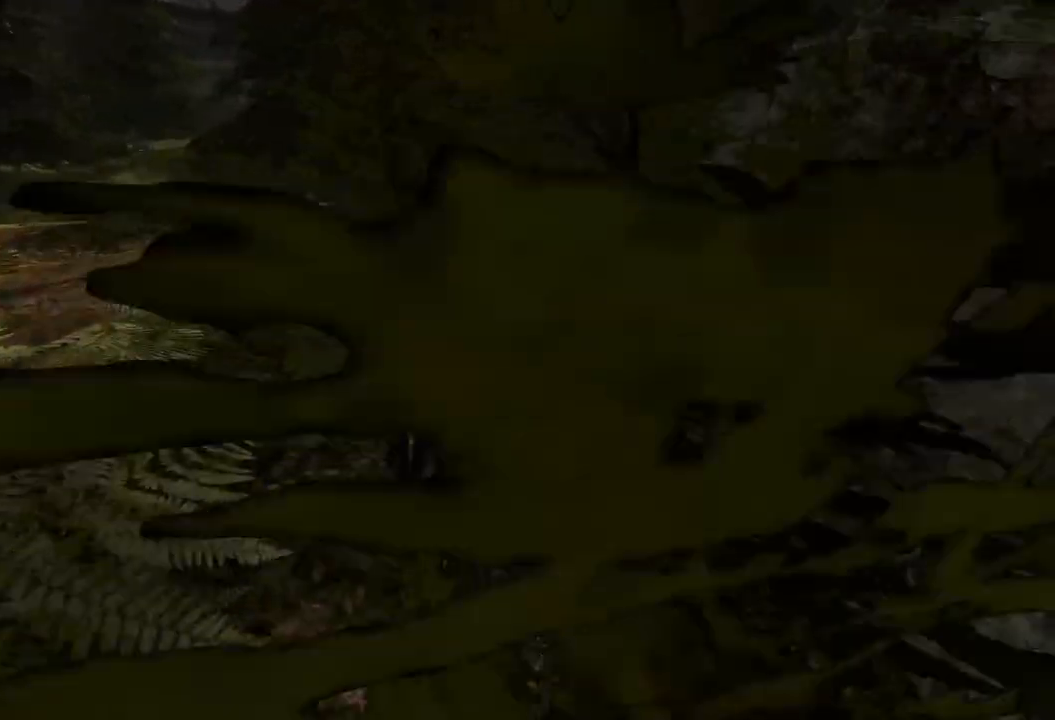
{"keys": ["w"], "mouse": [], "events": []}
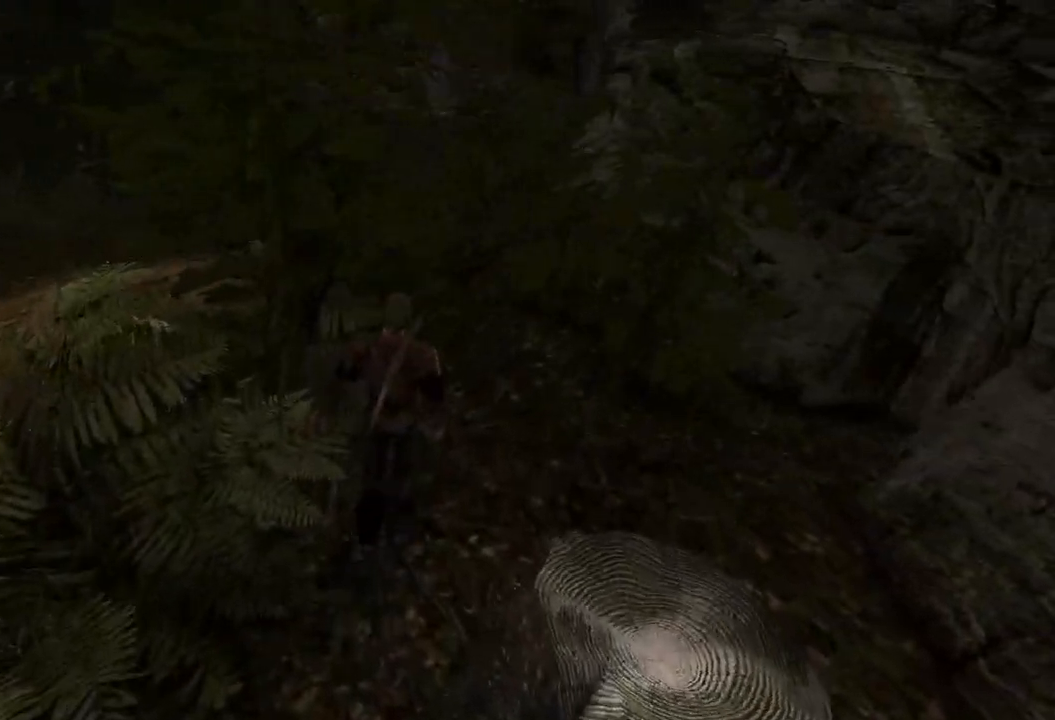
{"keys": ["w"], "mouse": [], "events": []}
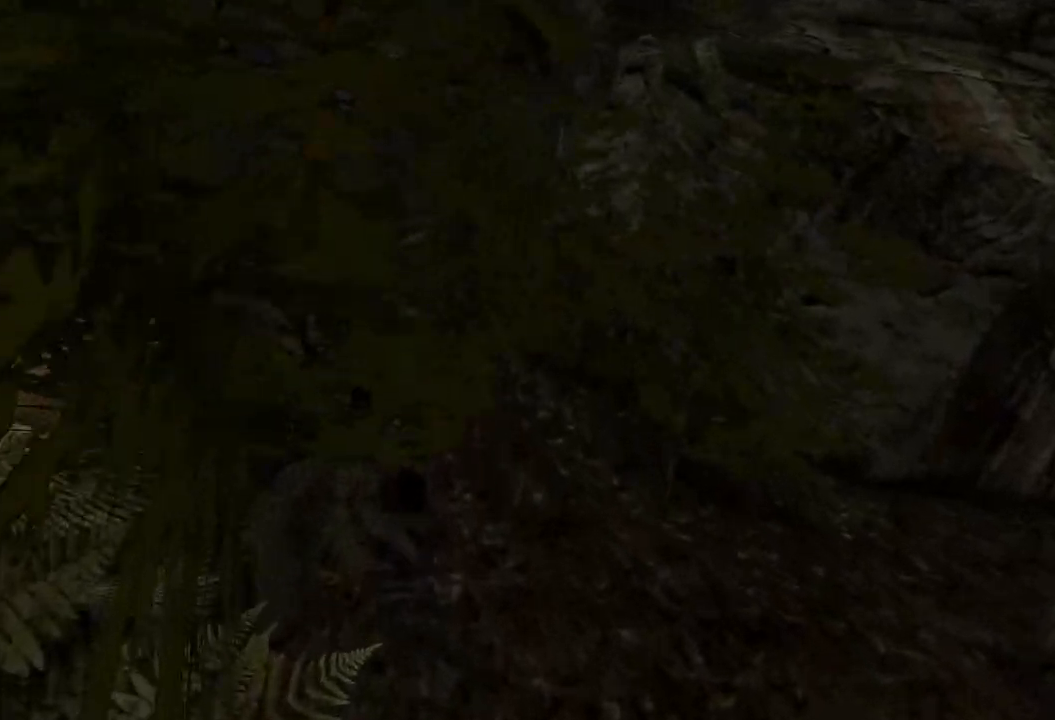
{"keys": ["w"], "mouse": [], "events": []}
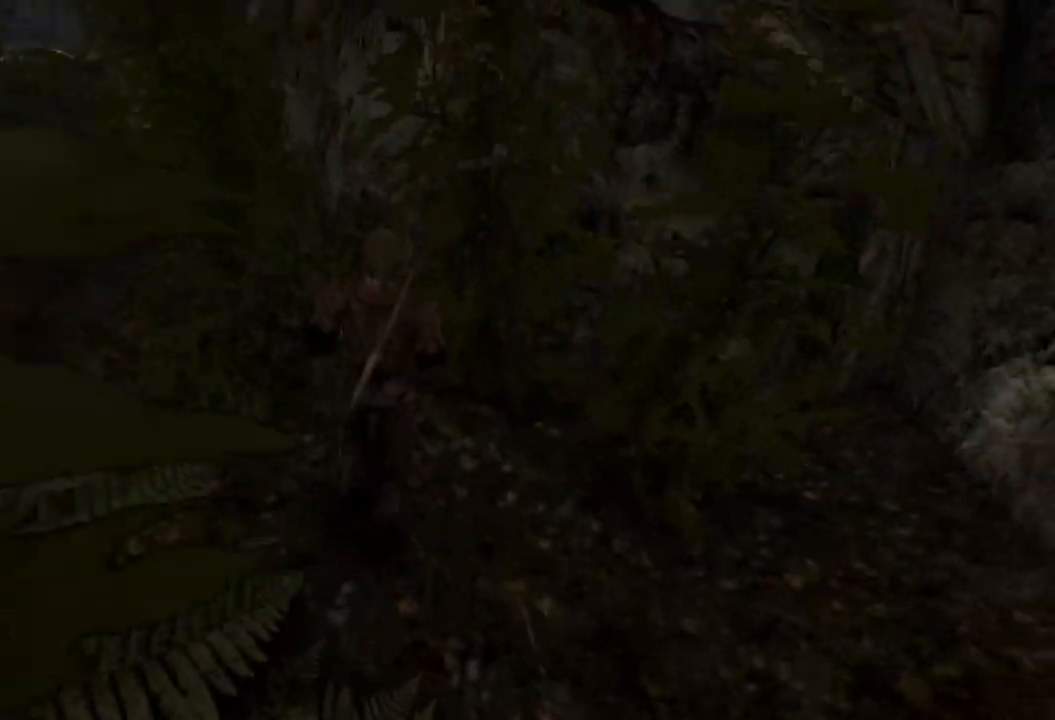
{"keys": ["w"], "mouse": [], "events": []}
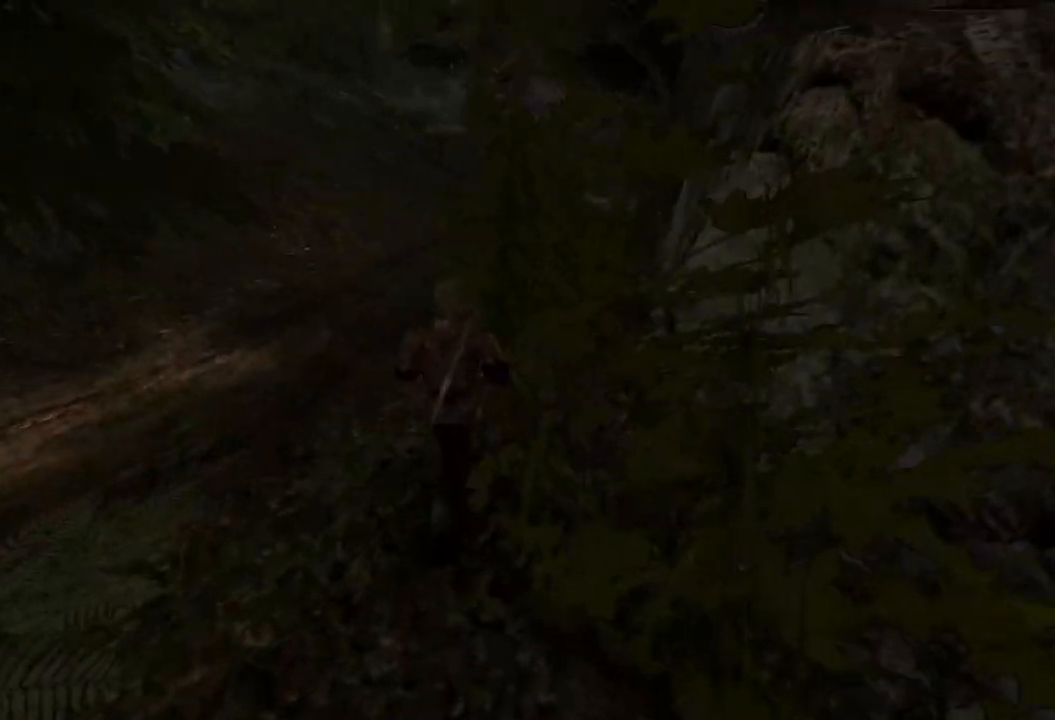
{"keys": ["w"], "mouse": [], "events": []}
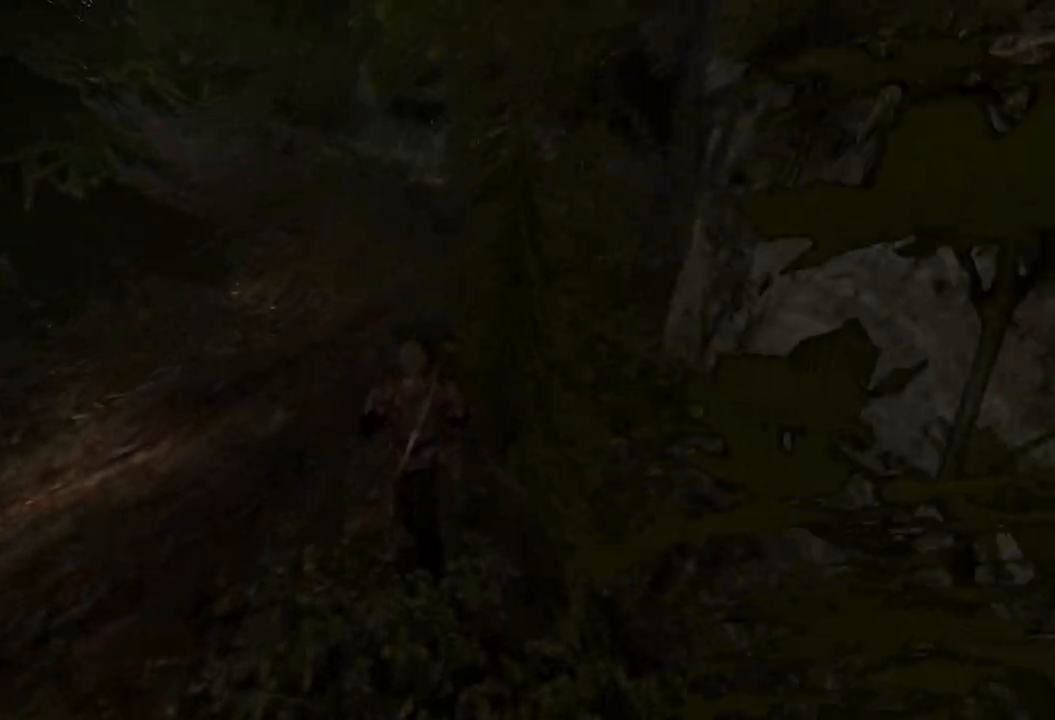
{"keys": ["w"], "mouse": [], "events": []}
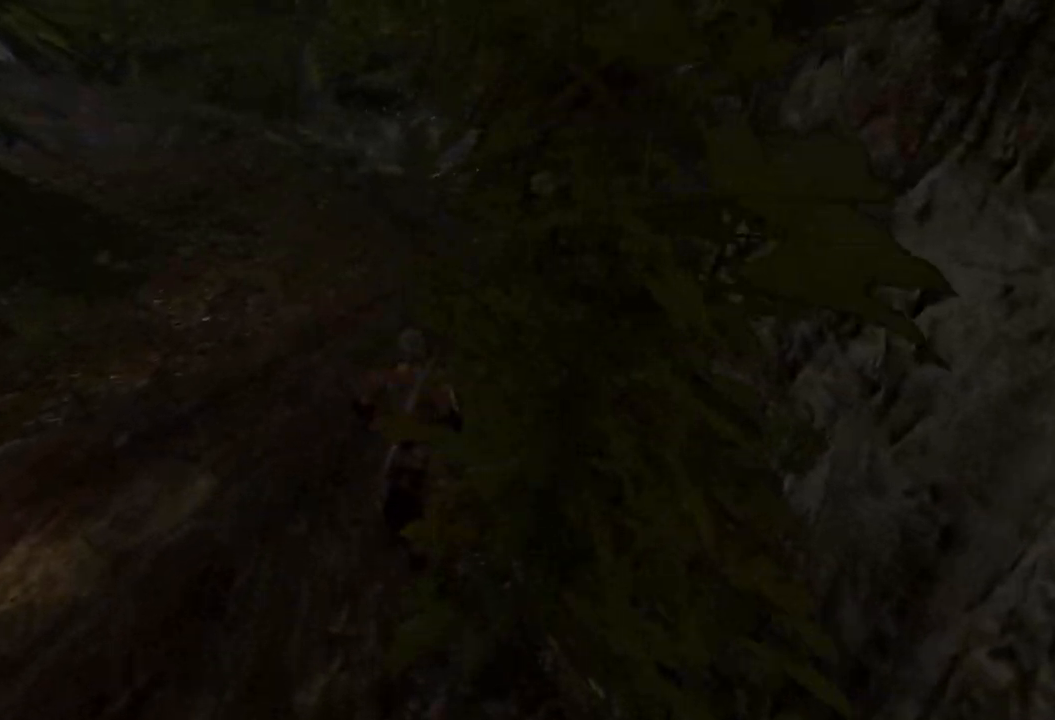
{"keys": ["w"], "mouse": [], "events": []}
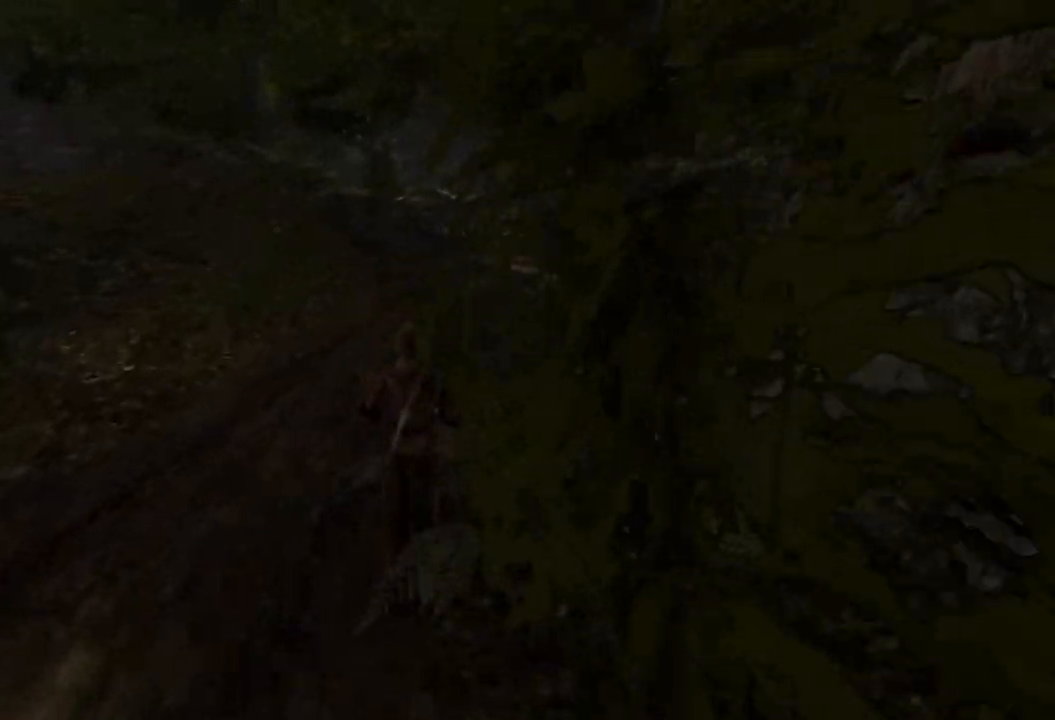
{"keys": ["w"], "mouse": [], "events": []}
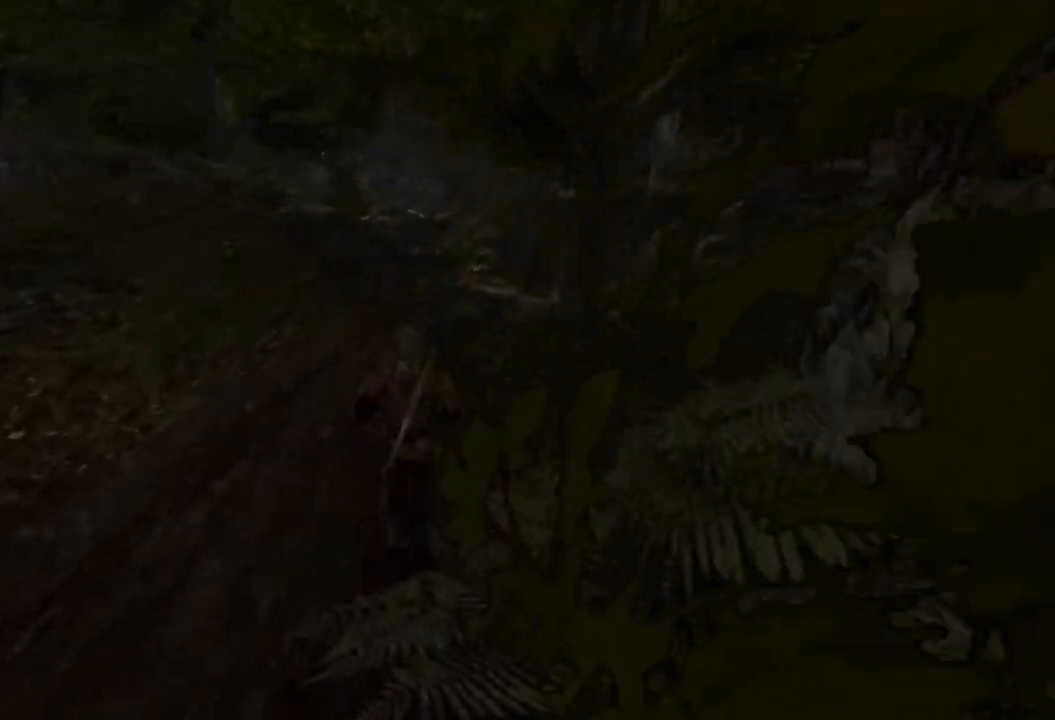
{"keys": ["w"], "mouse": [], "events": []}
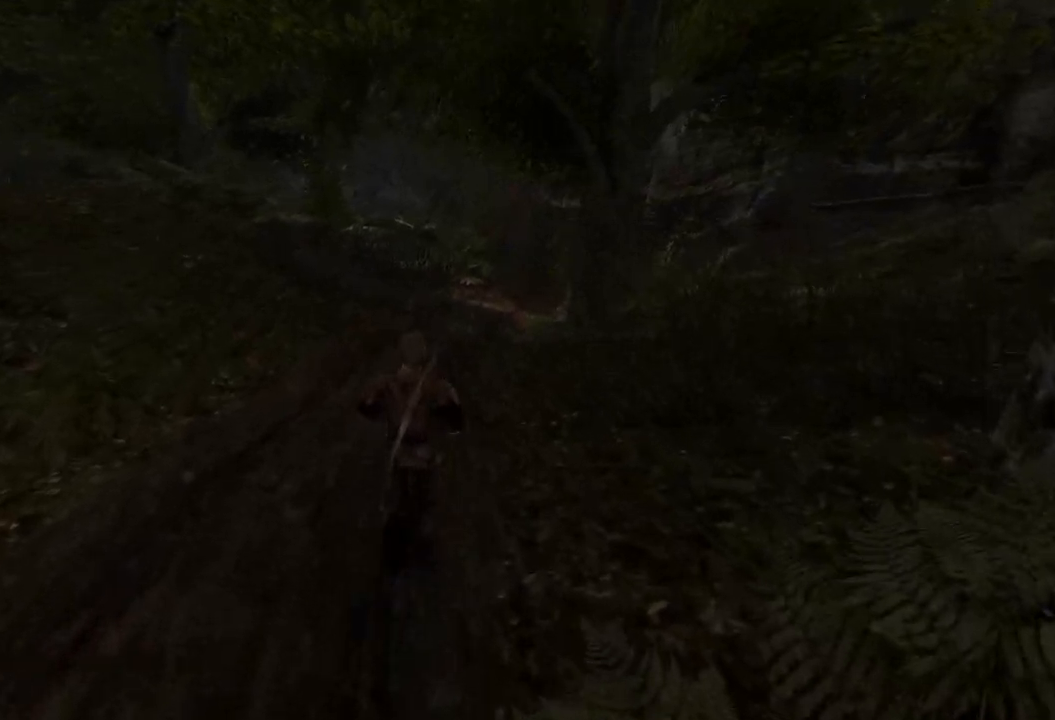
{"keys": ["w"], "mouse": [], "events": []}
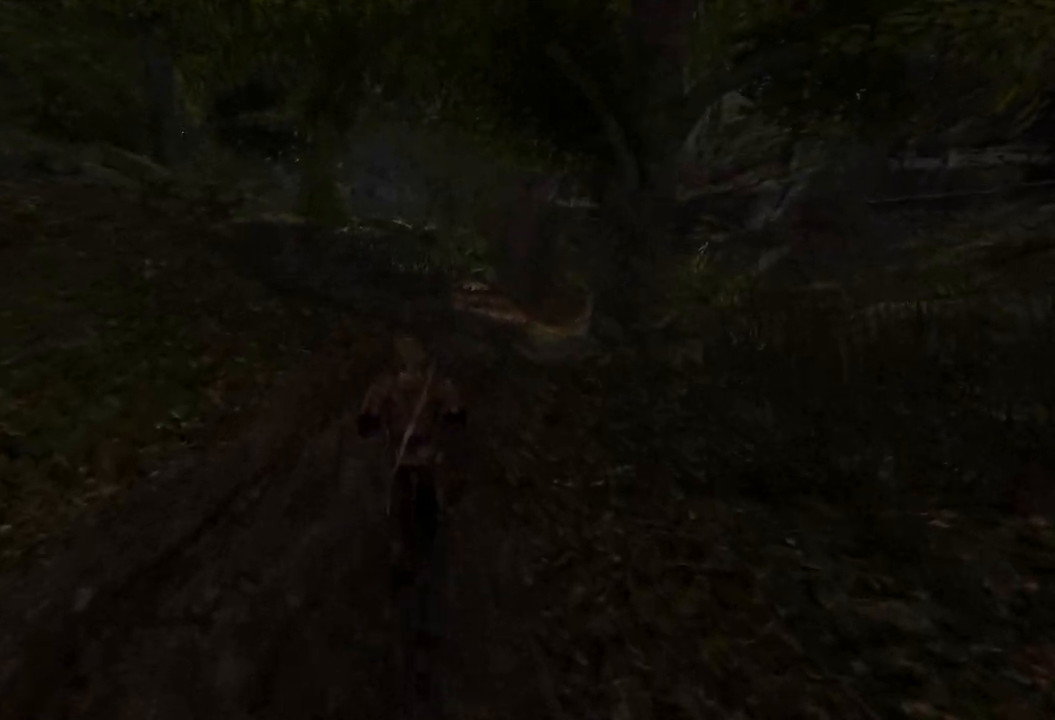
{"keys": ["w"], "mouse": [], "events": []}
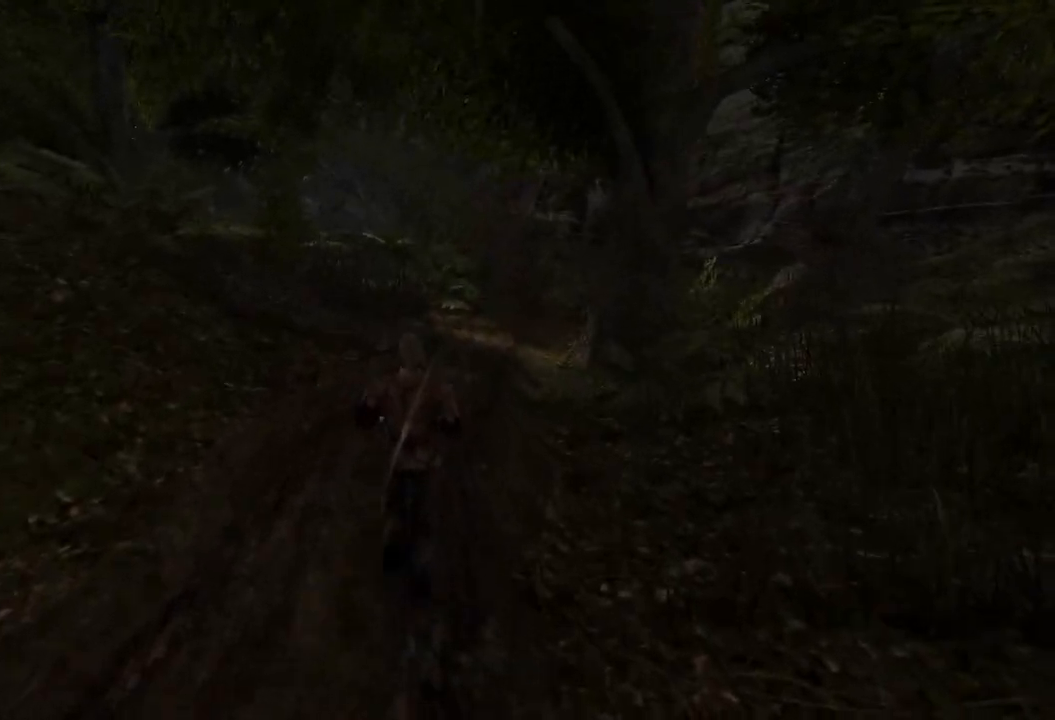
{"keys": ["w"], "mouse": [], "events": [[300, "e", "down"], [420, "e", "up"]]}
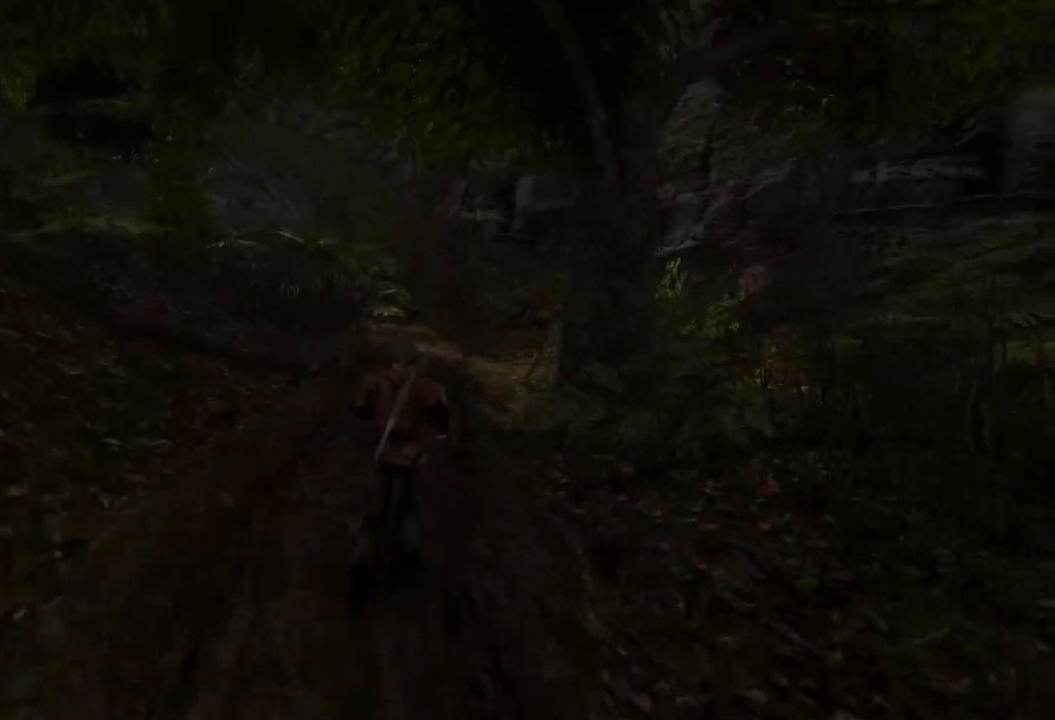
{"keys": ["w"], "mouse": [], "events": []}
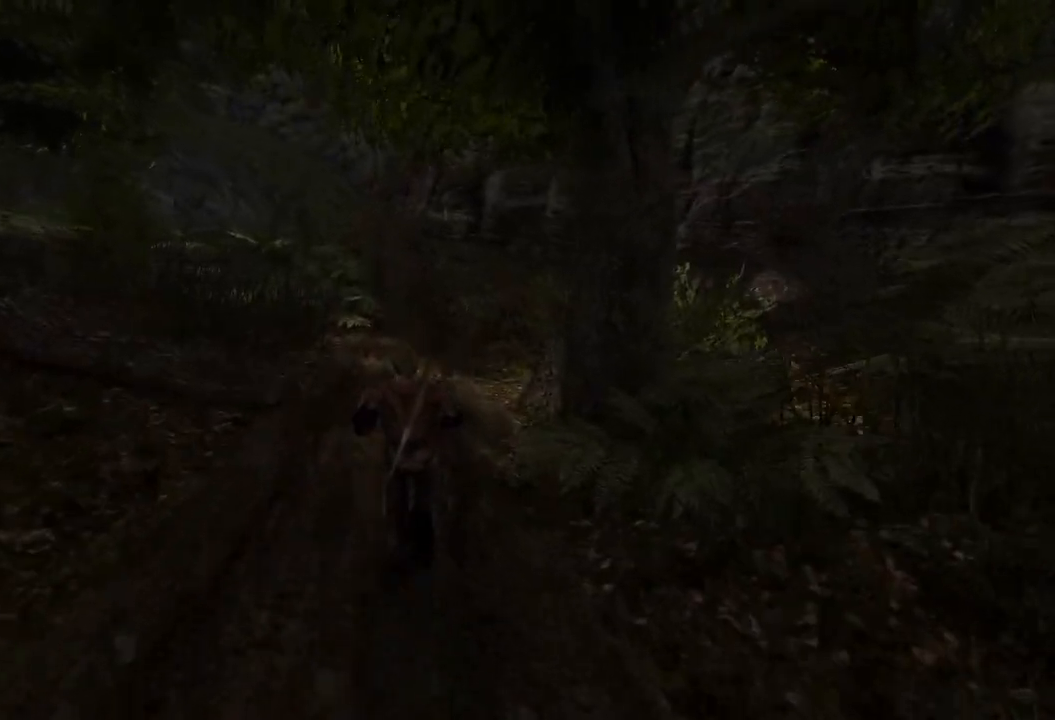
{"keys": ["w"], "mouse": [], "events": [[300, "q", "down"], [360, "q", "up"]]}
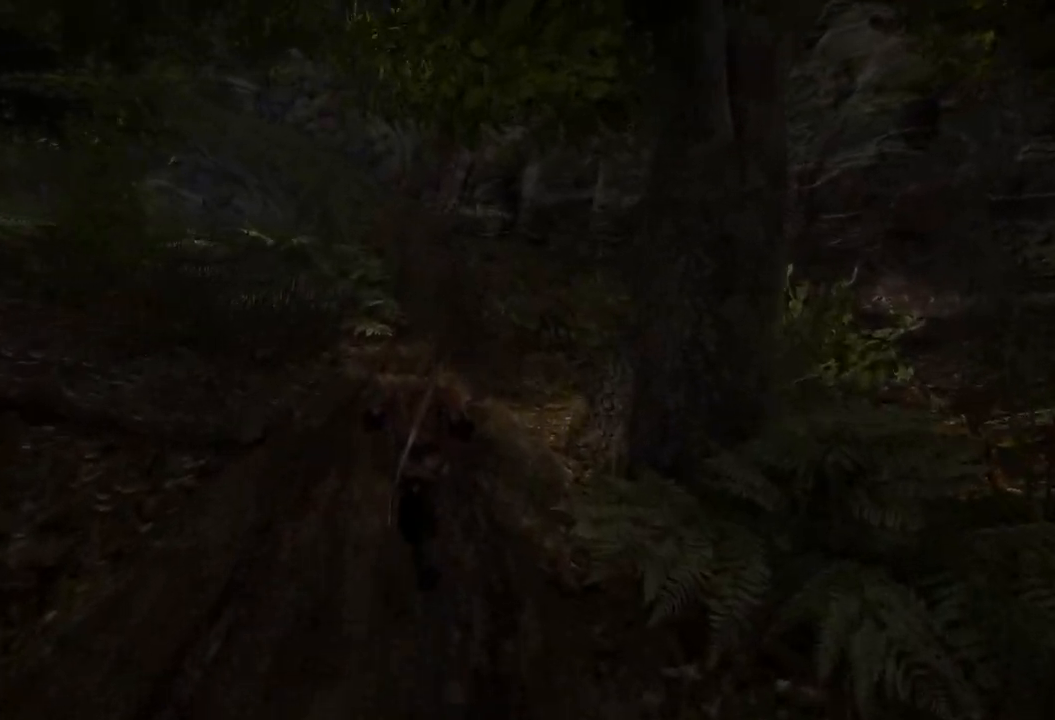
{"keys": ["w"], "mouse": [], "events": []}
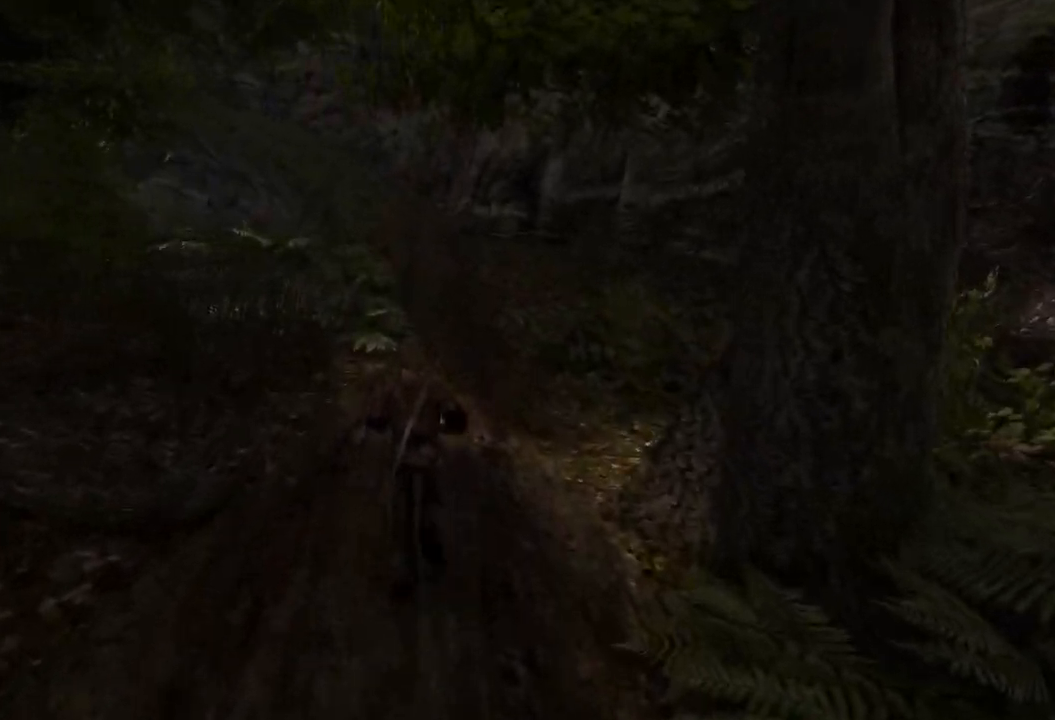
{"keys": ["w"], "mouse": [], "events": []}
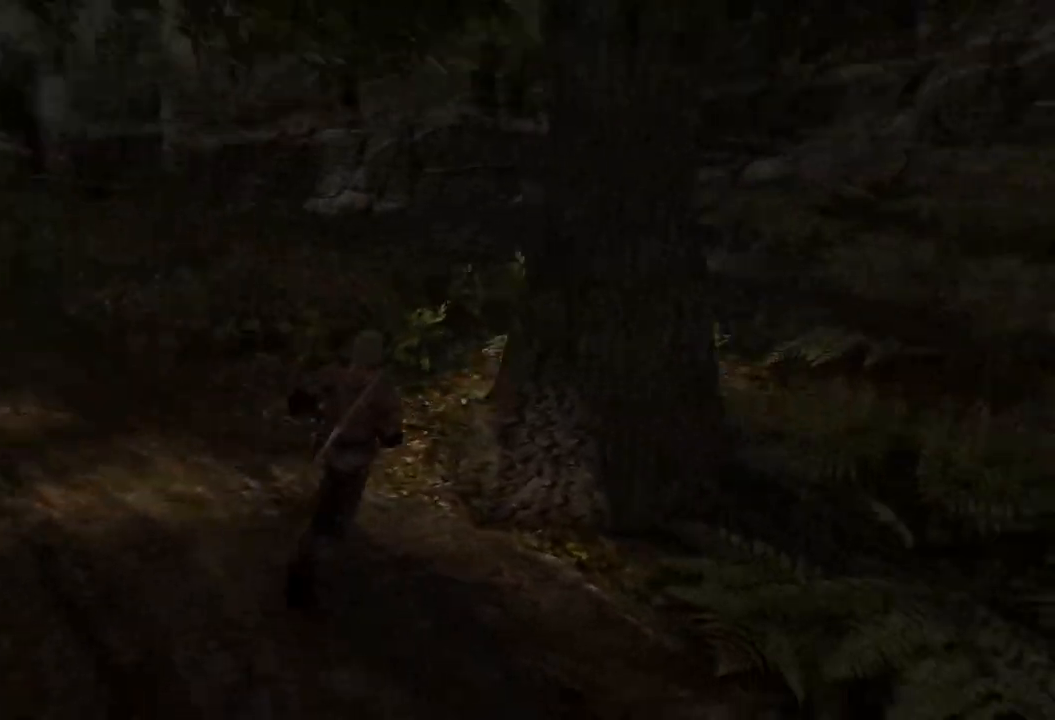
{"keys": ["w"], "mouse": [], "events": [[360, "q", "down"], [440, "q", "up"]]}
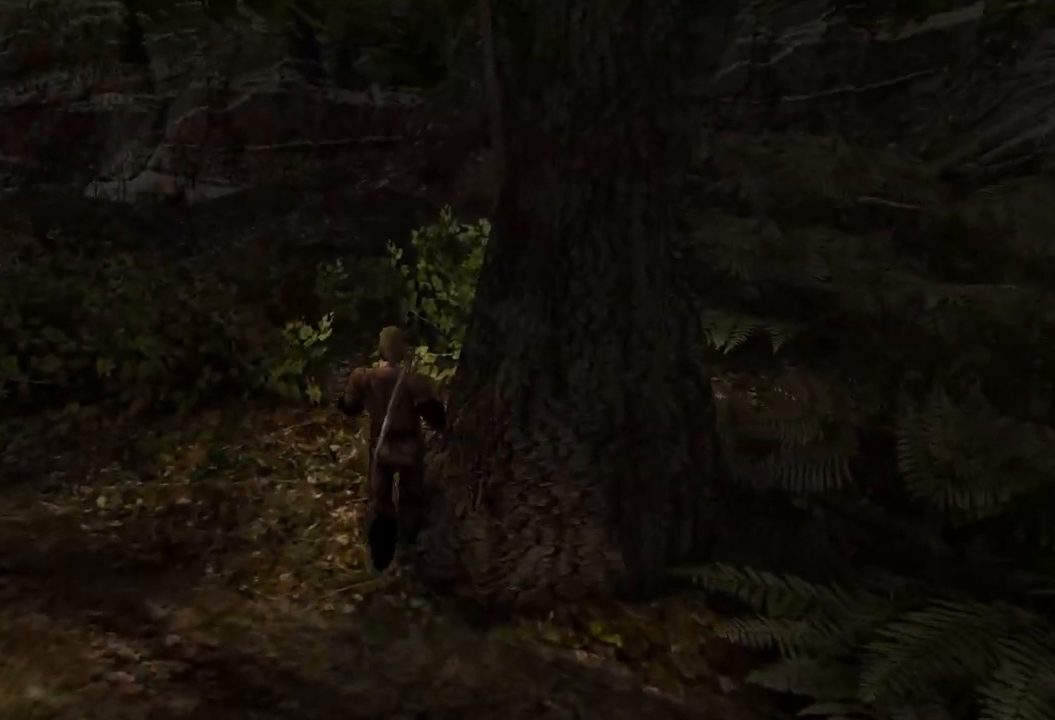
{"keys": ["w"], "mouse": [], "events": []}
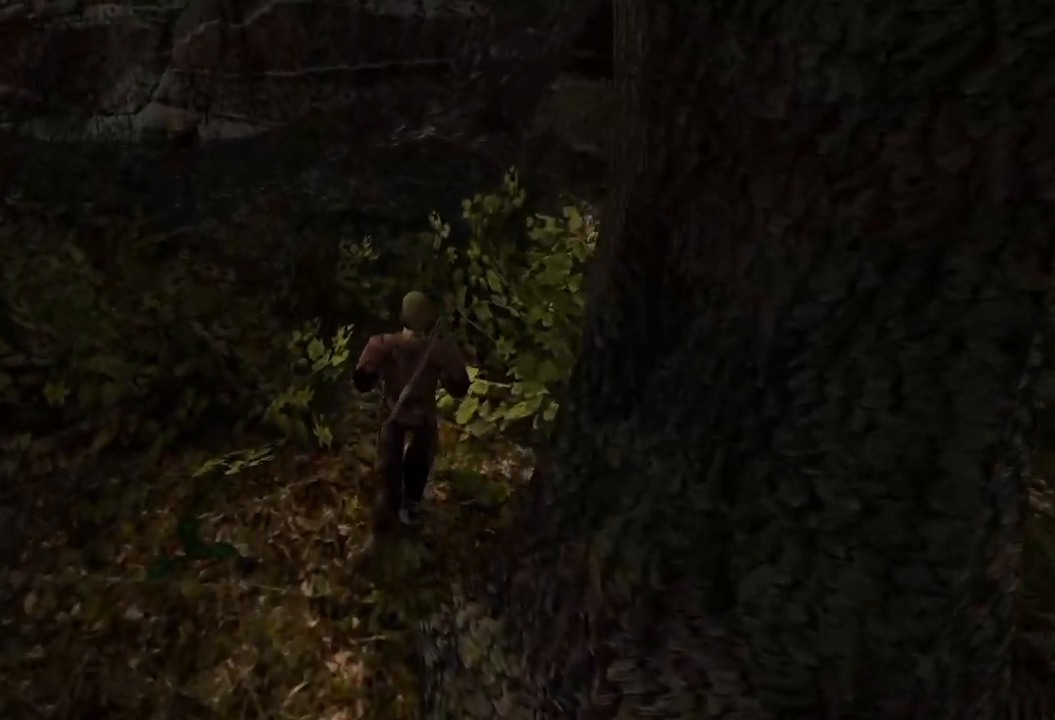
{"keys": ["w"], "mouse": [], "events": []}
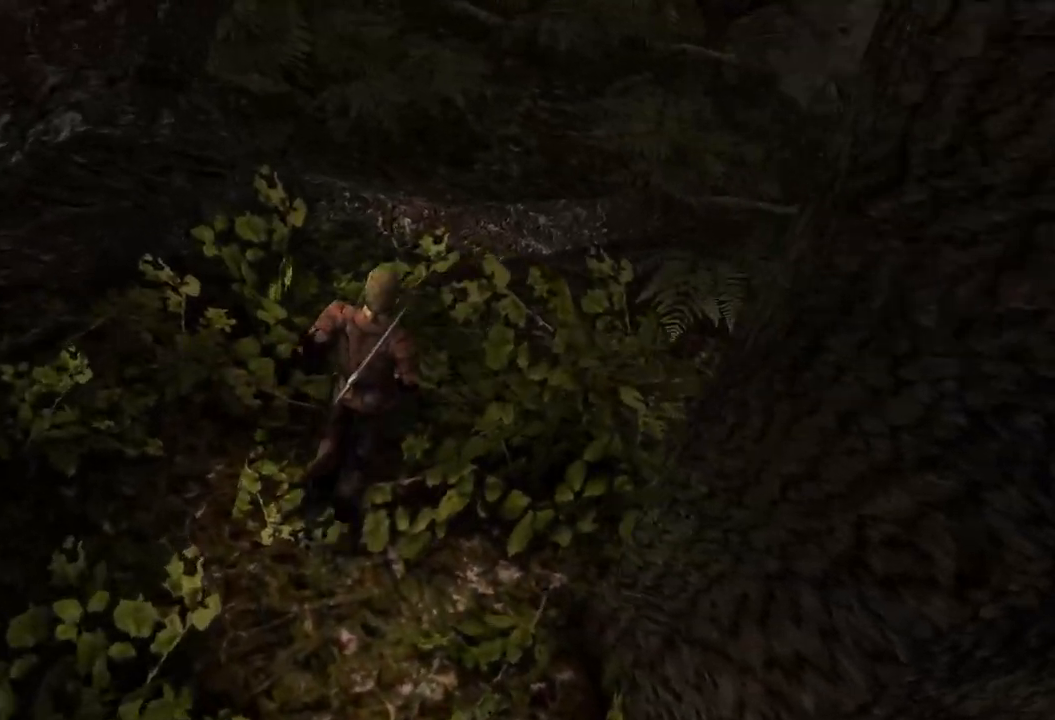
{"keys": [], "mouse": [], "events": [[100, "w", "up"]]}
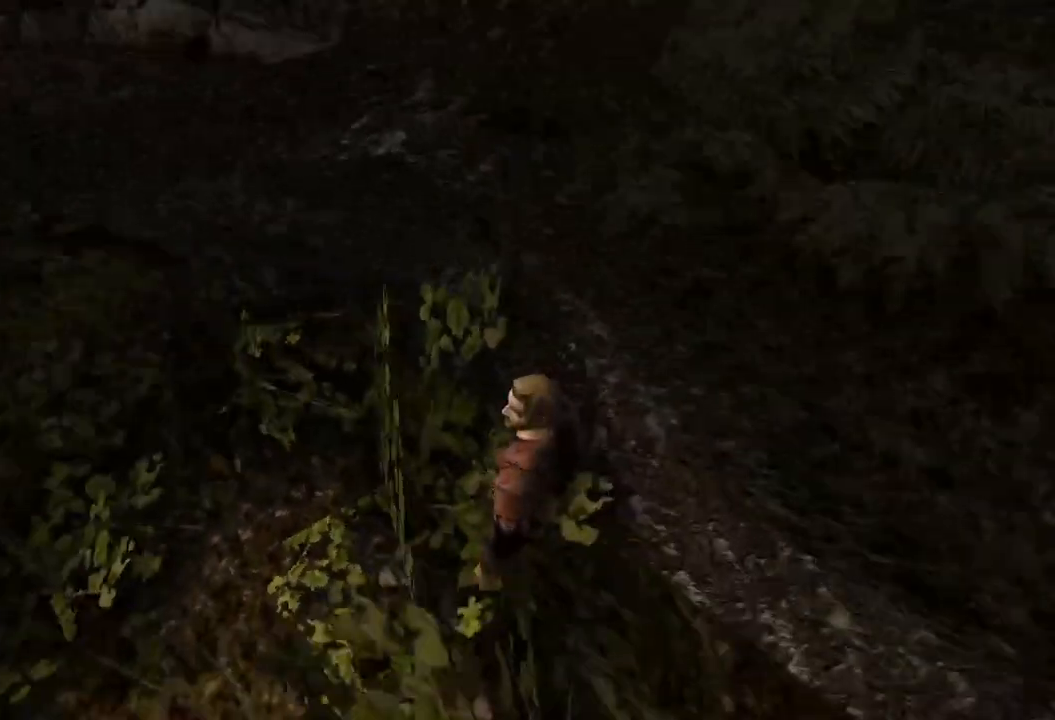
{"keys": ["w"], "mouse": [], "events": [[120, "w", "down"]]}
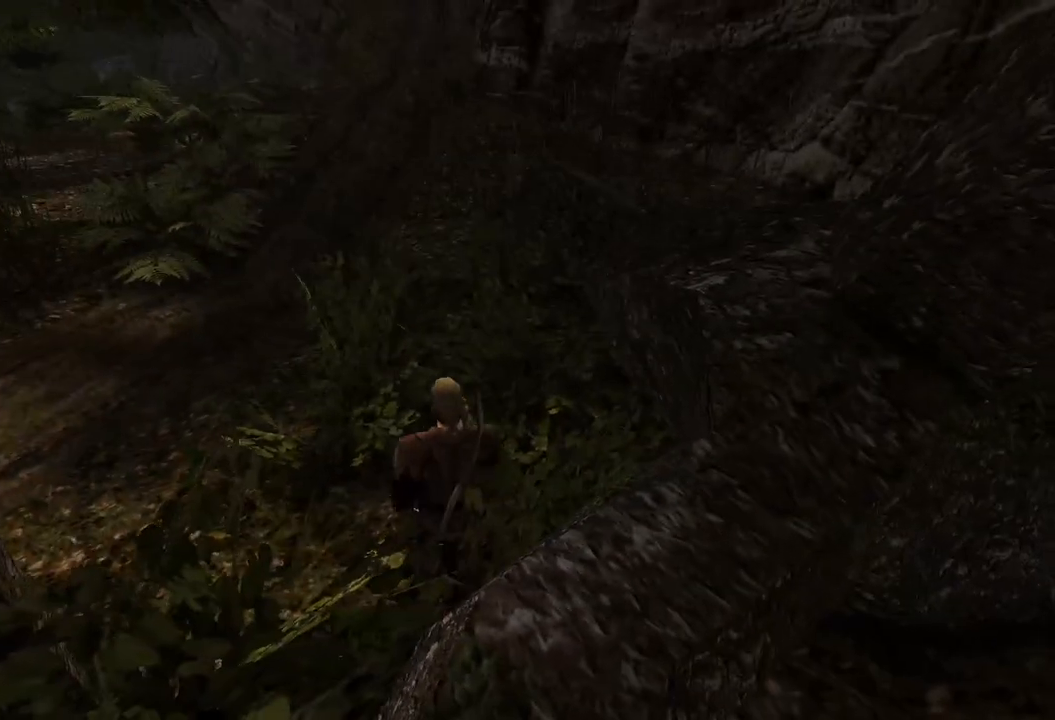
{"keys": ["w"], "mouse": [], "events": []}
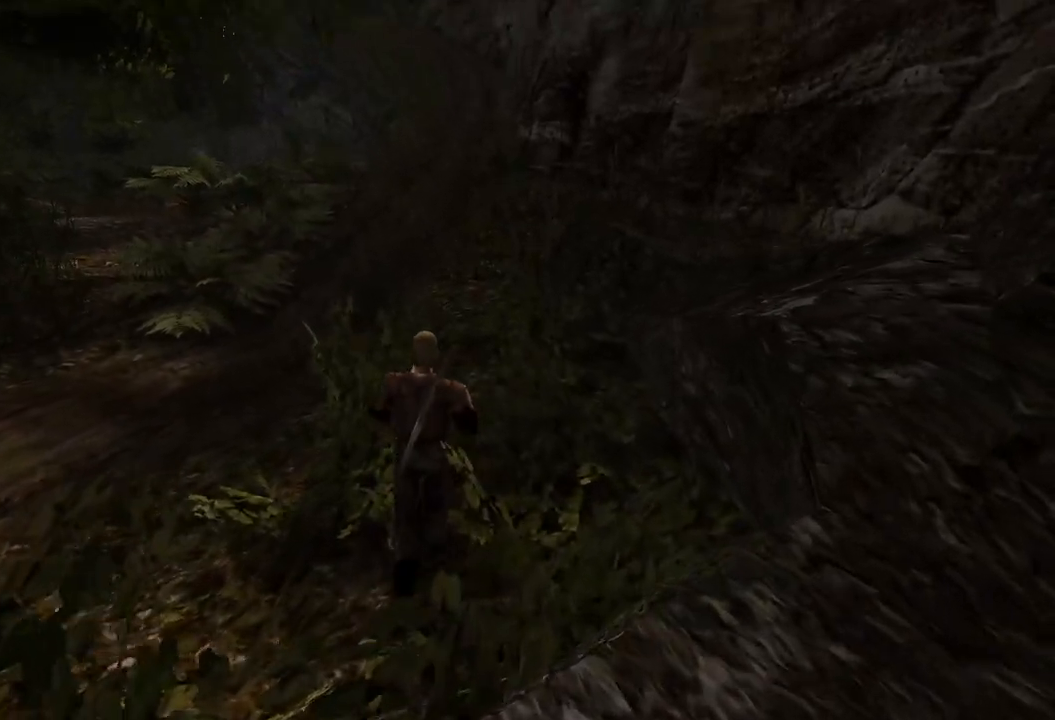
{"keys": ["w"], "mouse": [], "events": []}
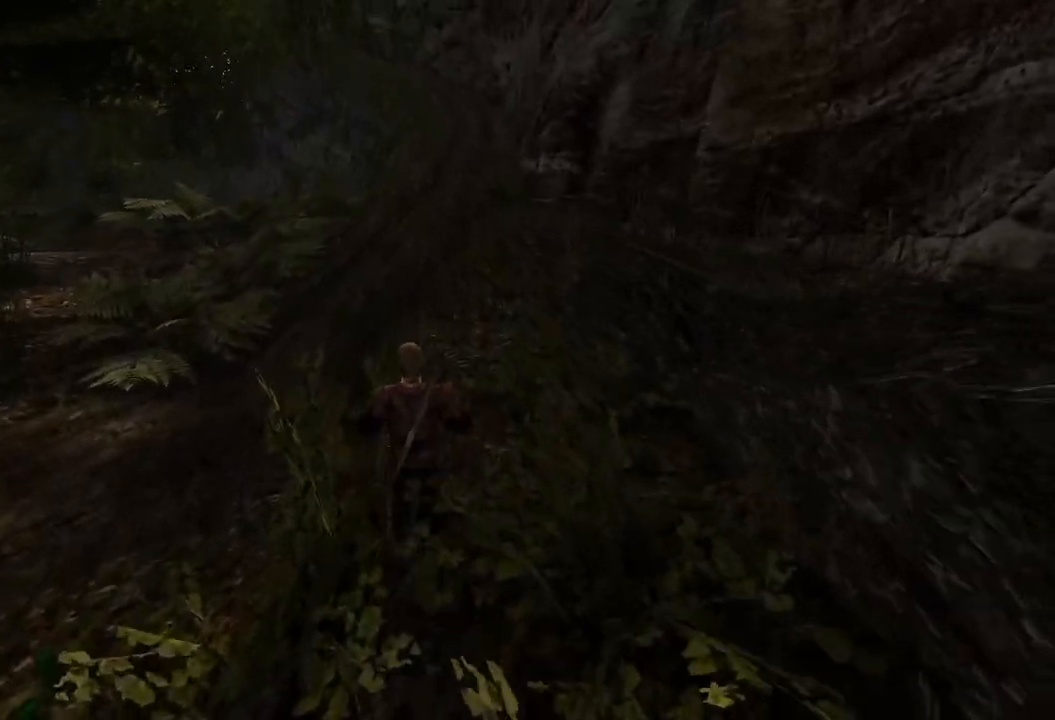
{"keys": ["w"], "mouse": [], "events": []}
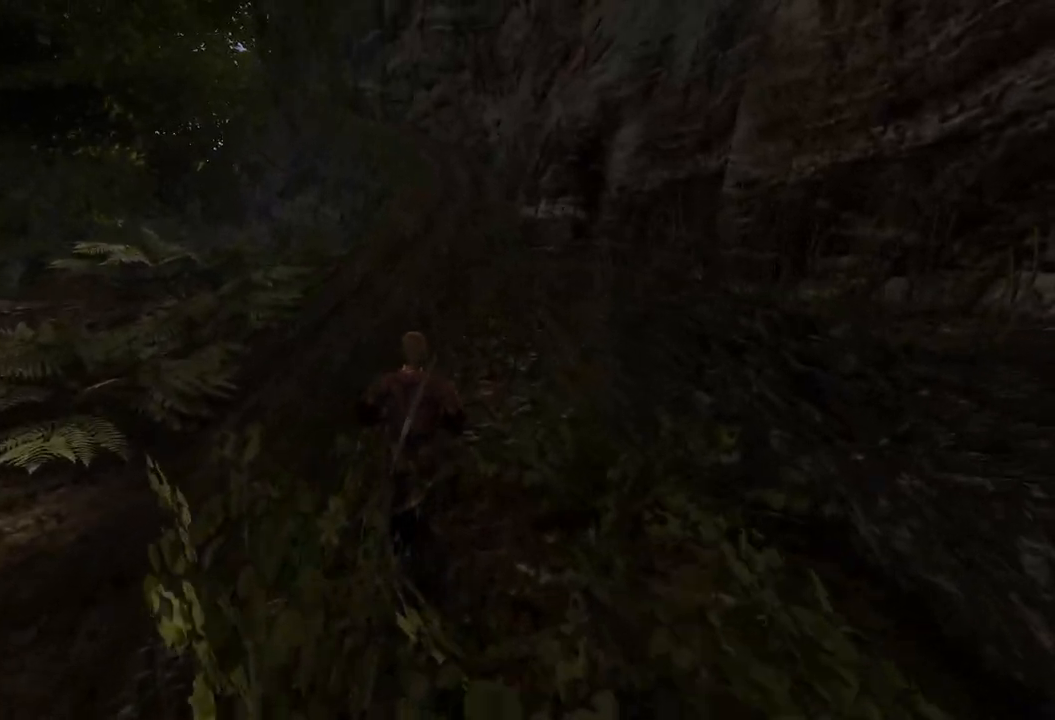
{"keys": ["w"], "mouse": [], "events": []}